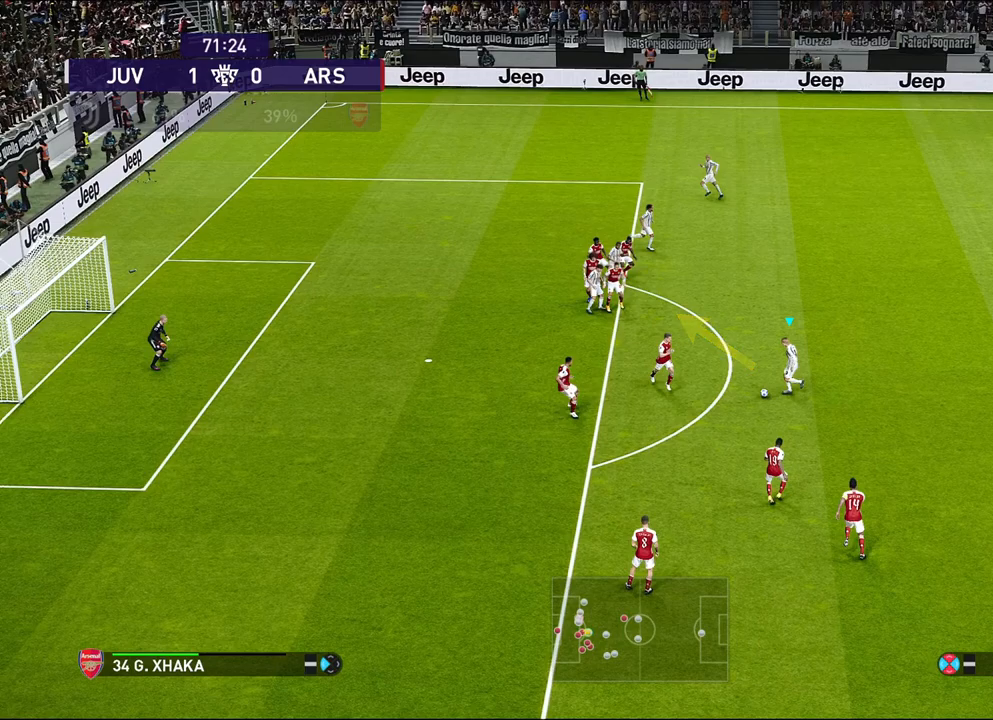
Gameplay with a controller (PlayStation layout); each line is a JSON object with the inputs held at the frame after it. "events" lists button and stick changes between this image and that frame as [ms after this image, input, new state], when the widget could be followed in between. Not read: START TRIANGLE right_stick.
{"buttons": ["R1"], "left_stick": "up-left", "events": [[183, "left_stick", "up"], [450, "left_stick", "up-left"]]}
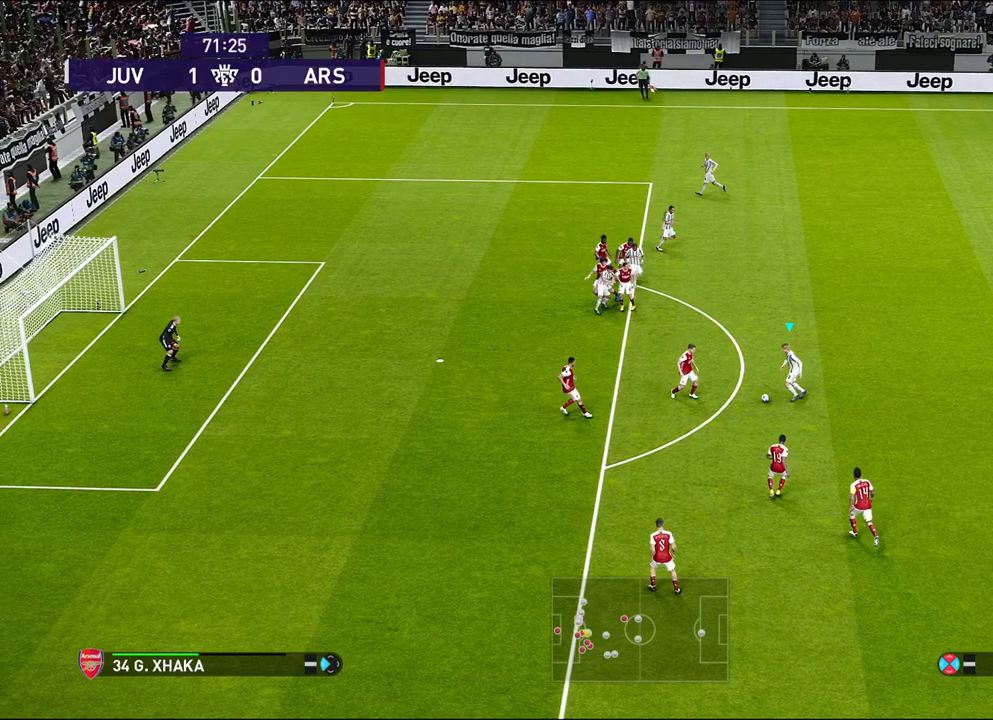
{"buttons": ["R1"], "left_stick": "up-left", "events": []}
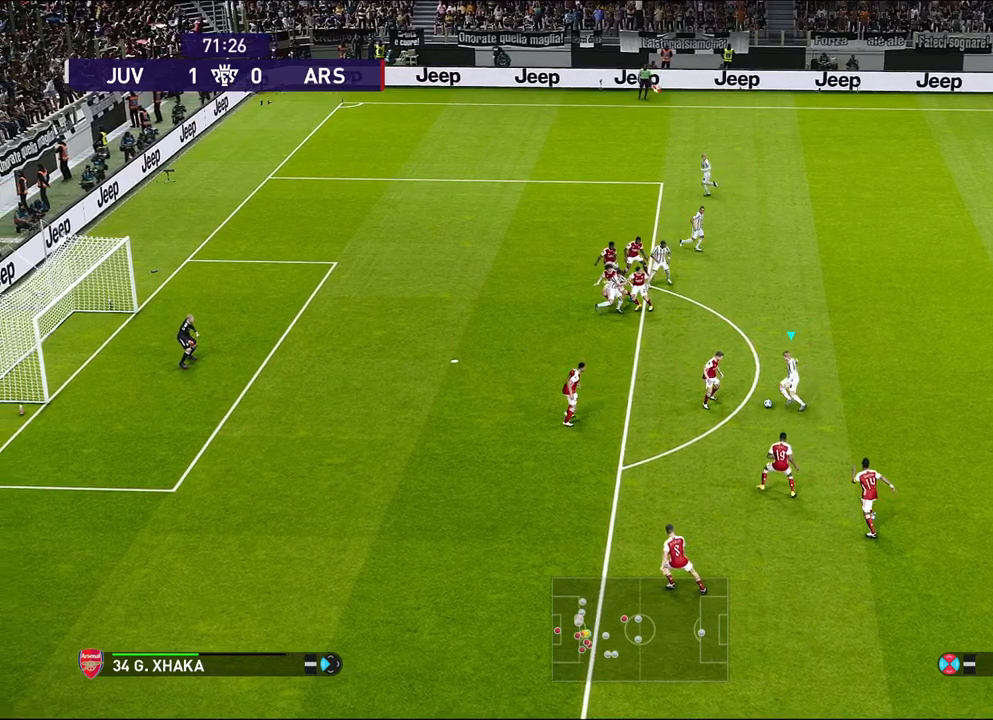
{"buttons": ["R1"], "left_stick": "up-left", "events": []}
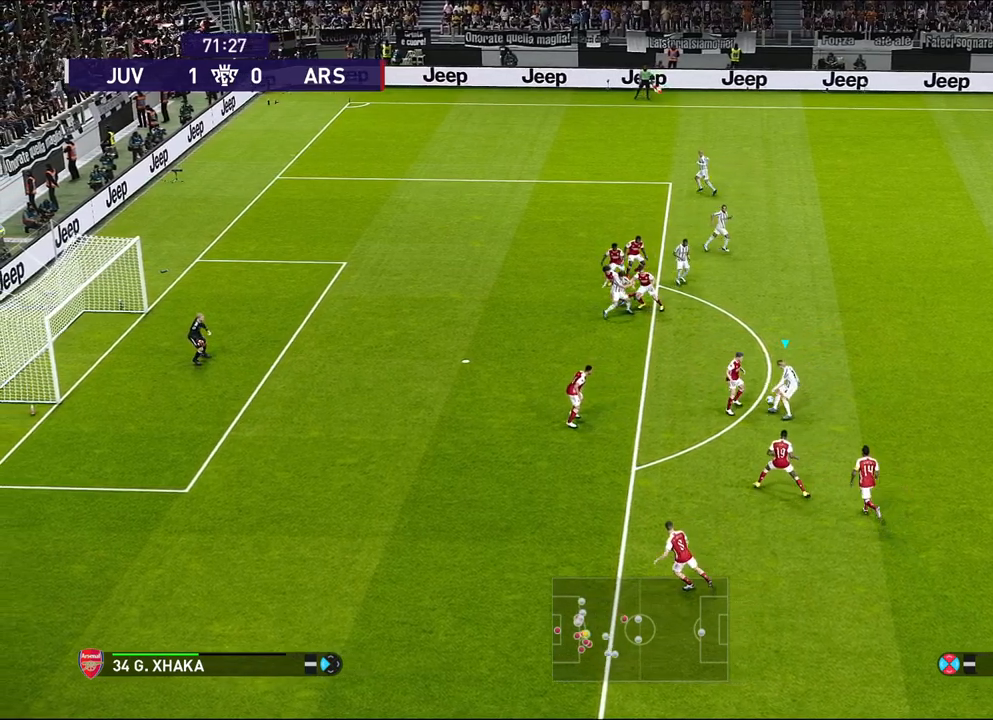
{"buttons": [], "left_stick": "up-left", "events": [[483, "R1", "up"]]}
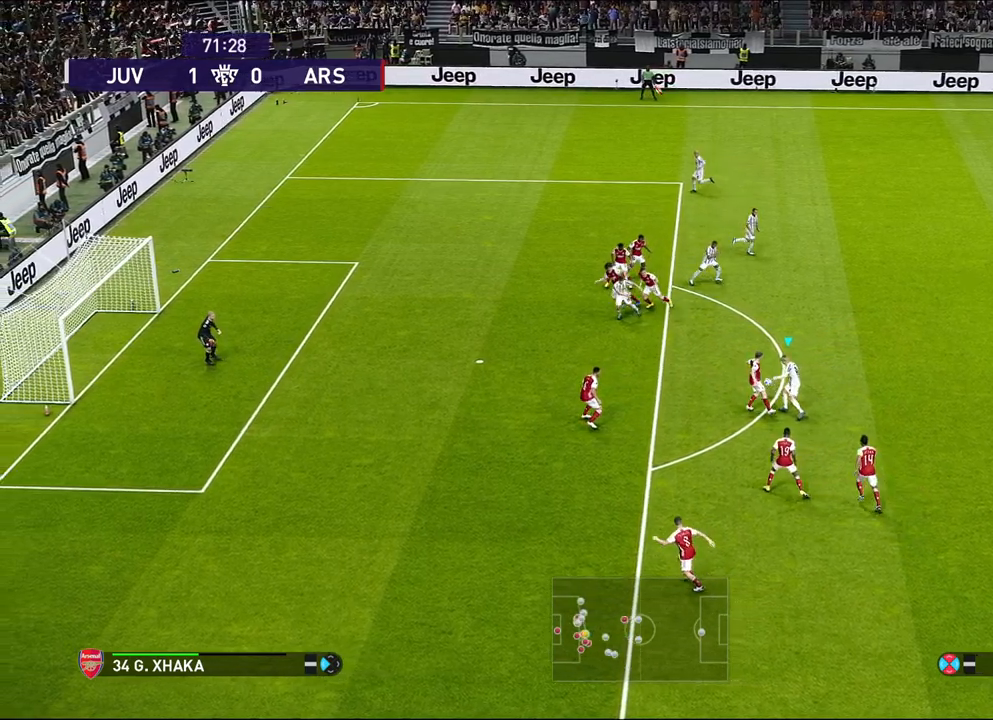
{"buttons": [], "left_stick": "up-left", "events": []}
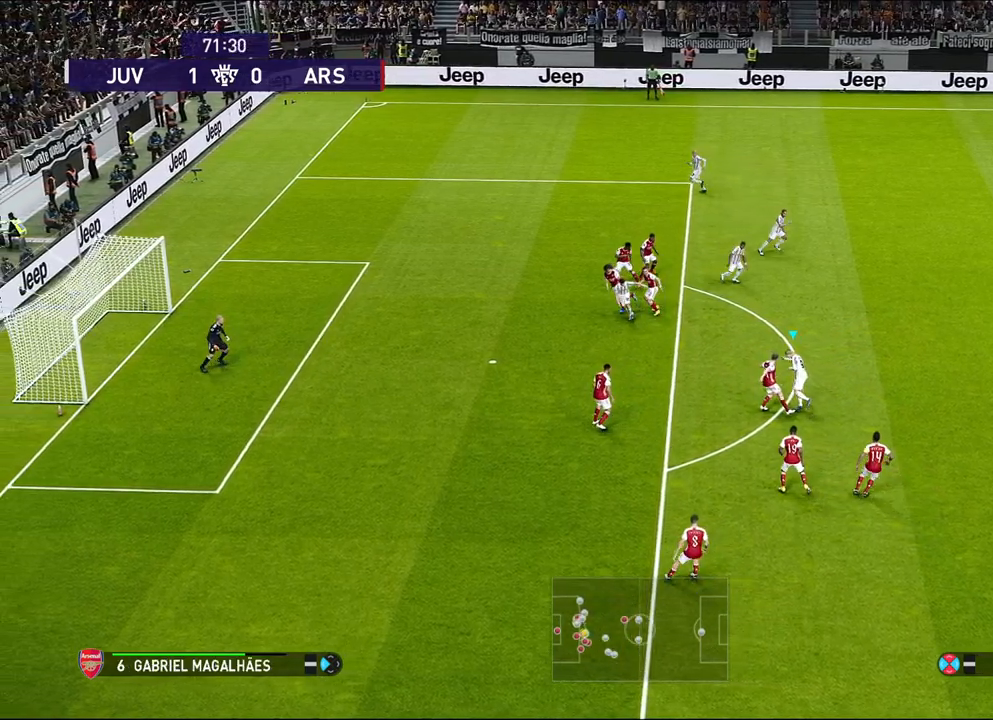
{"buttons": [], "left_stick": "up-left", "events": []}
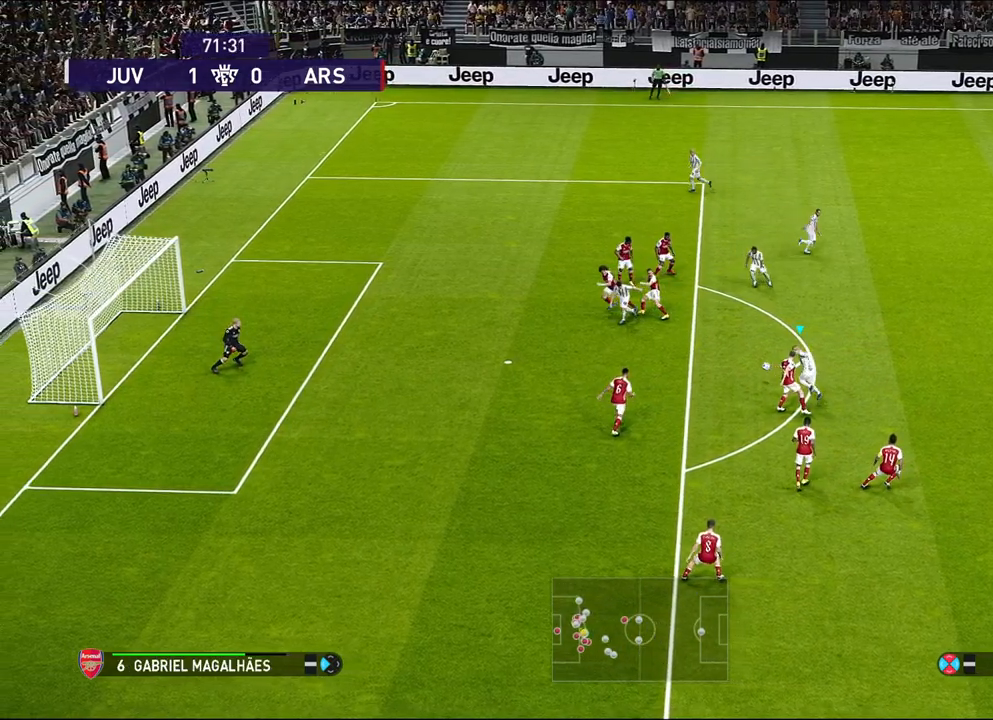
{"buttons": [], "left_stick": "up-left", "events": []}
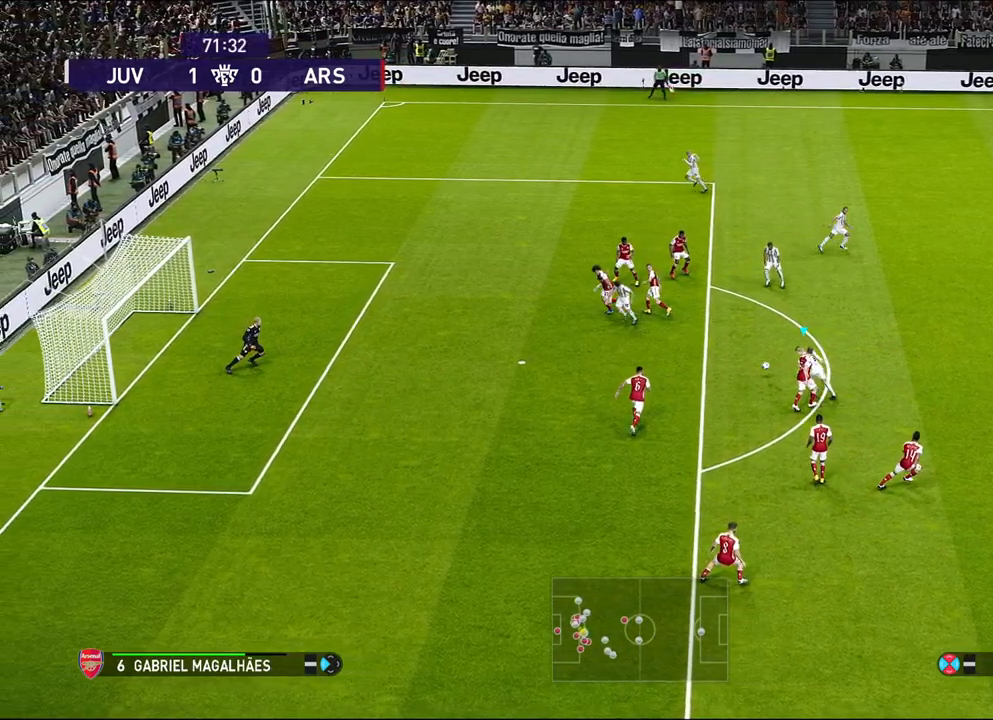
{"buttons": [], "left_stick": "up-left", "events": []}
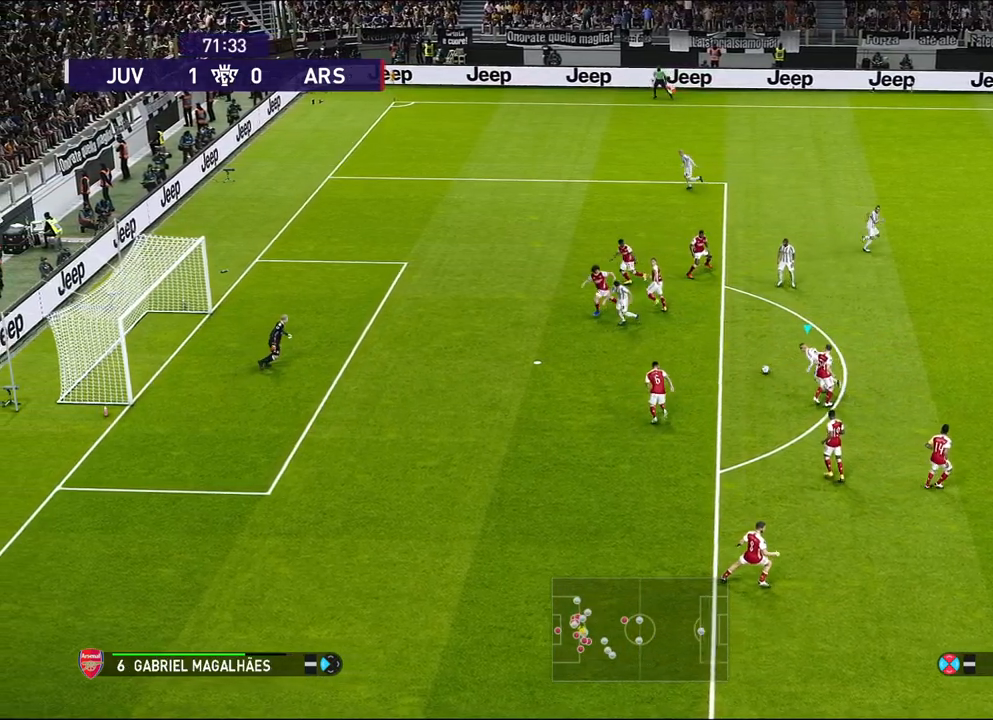
{"buttons": ["SQUARE"], "left_stick": "left", "events": [[83, "left_stick", "left"], [350, "SQUARE", "down"]]}
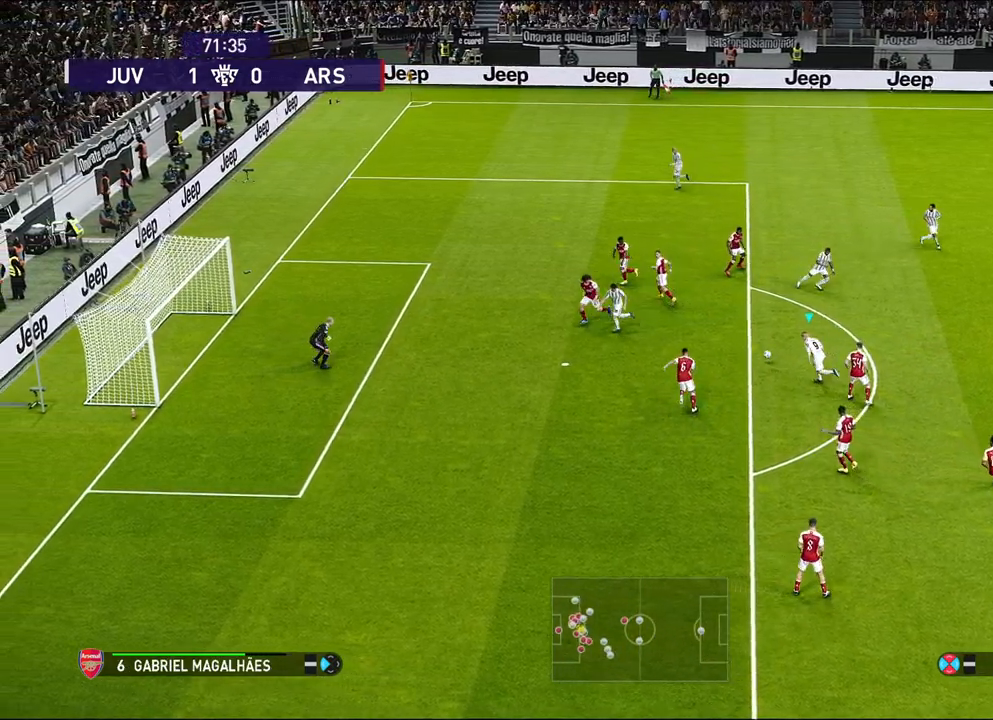
{"buttons": ["L3"], "left_stick": "left", "events": [[50, "L3", "down"], [150, "SQUARE", "up"]]}
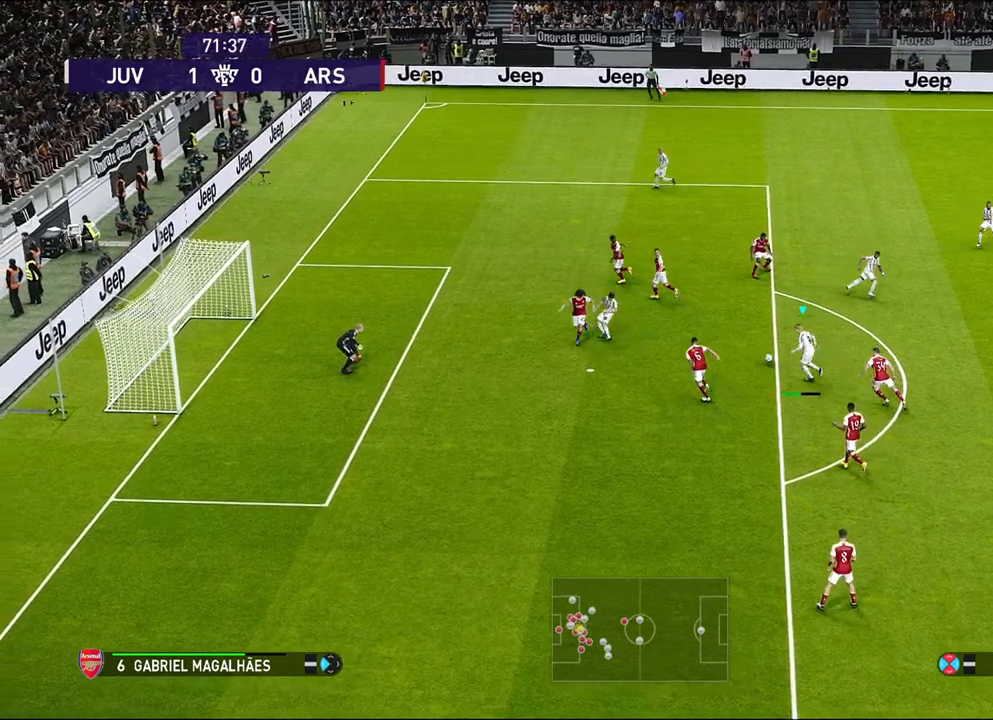
{"buttons": ["L3"], "left_stick": "left", "events": []}
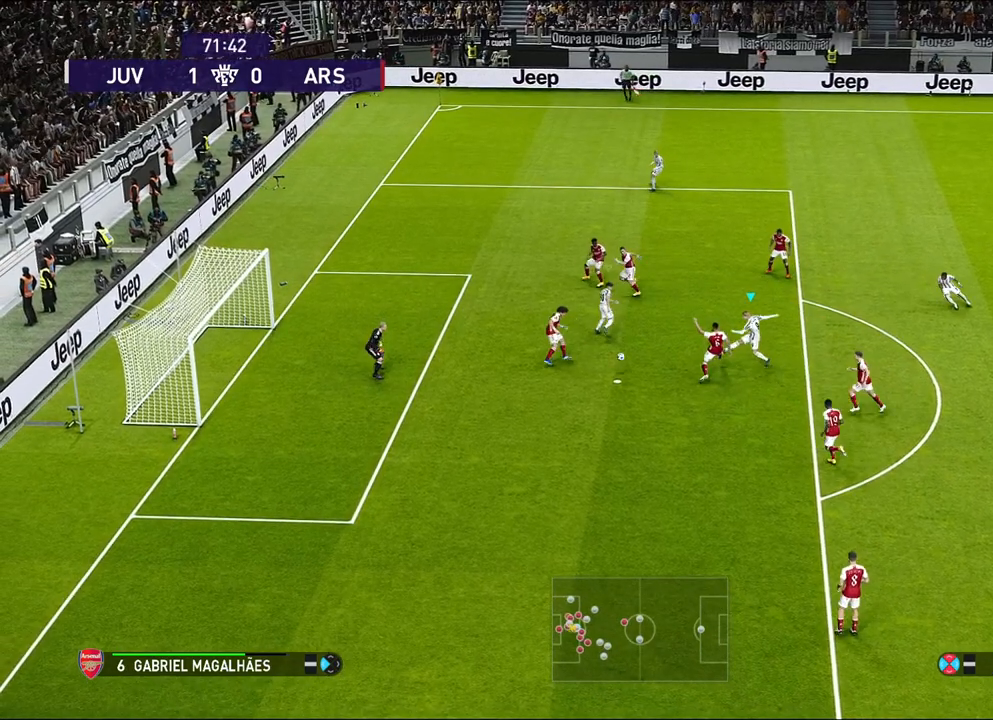
{"buttons": [], "left_stick": "left", "events": [[467, "L3", "up"]]}
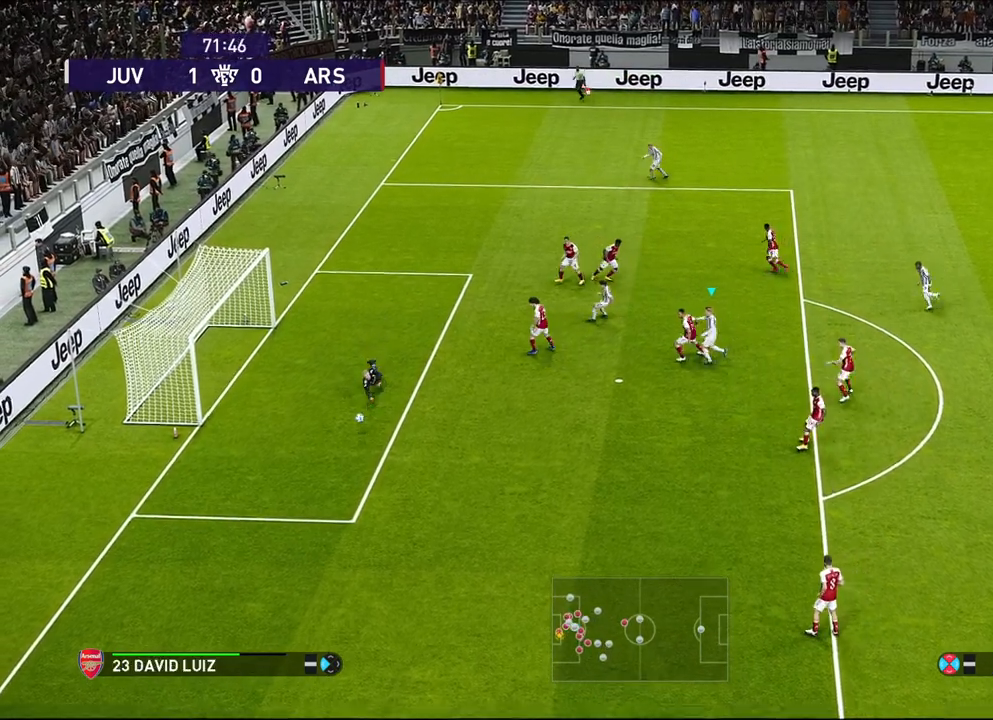
{"buttons": [], "left_stick": "center", "events": [[500, "left_stick", "center"]]}
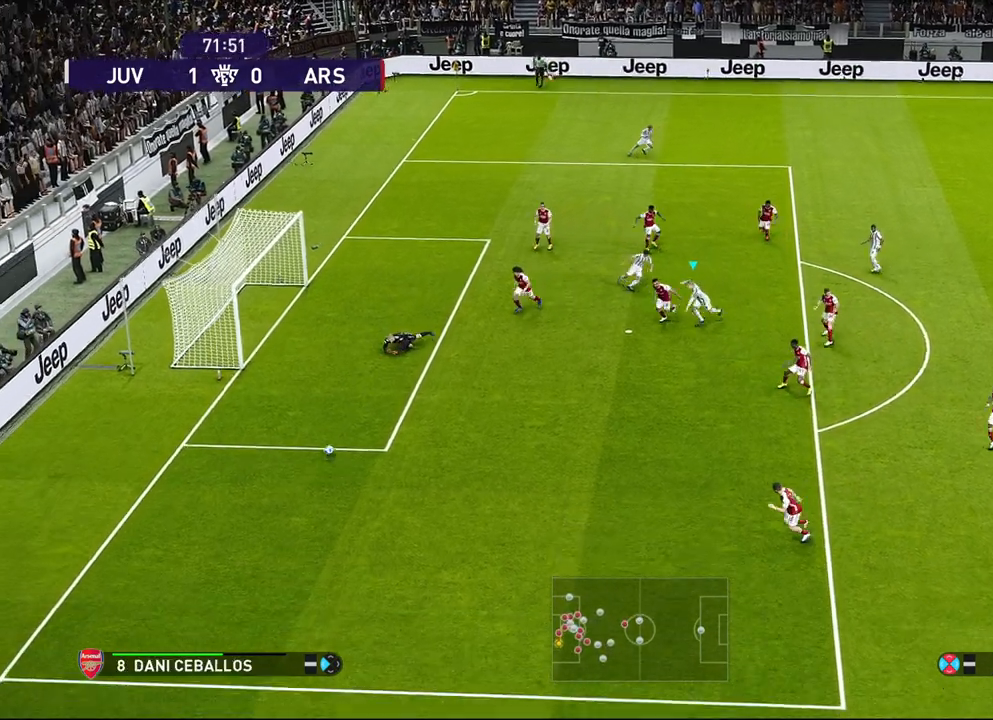
{"buttons": [], "left_stick": "down", "events": [[250, "left_stick", "down-left"], [283, "R1", "down"], [450, "R1", "up"], [483, "left_stick", "down"]]}
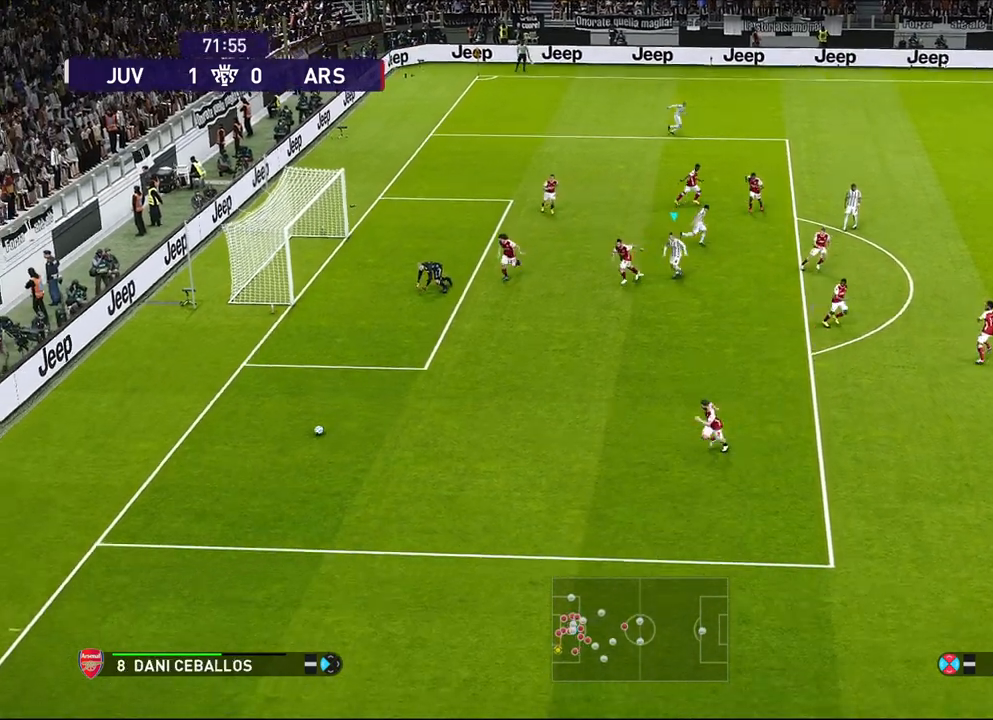
{"buttons": [], "left_stick": "center", "events": [[367, "left_stick", "down-left"], [467, "left_stick", "center"]]}
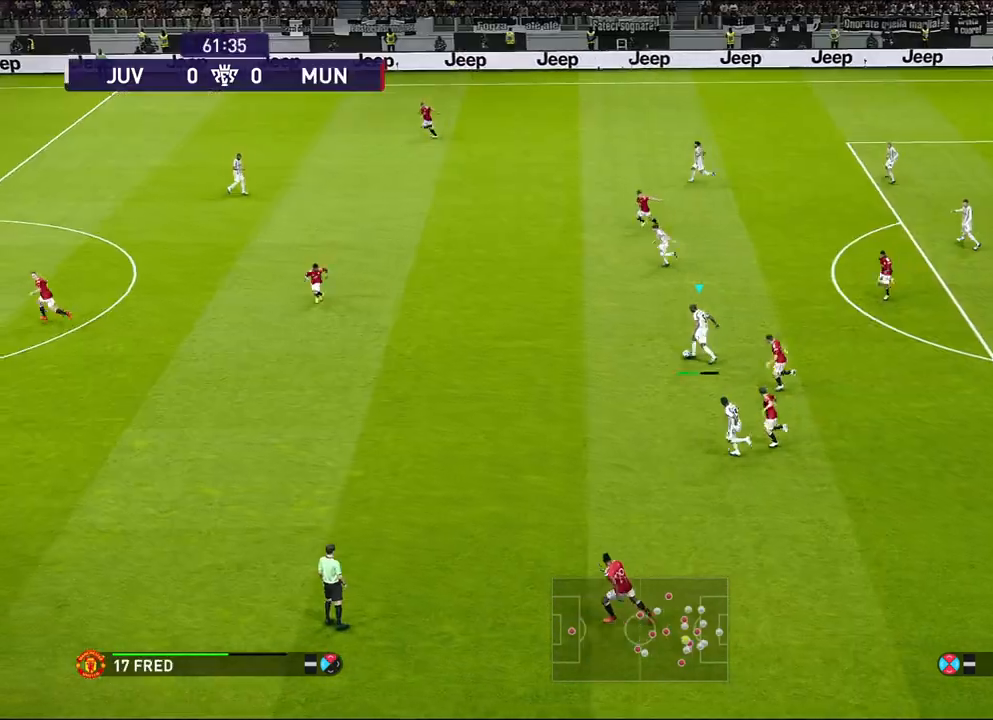
{"buttons": [], "left_stick": "center", "events": []}
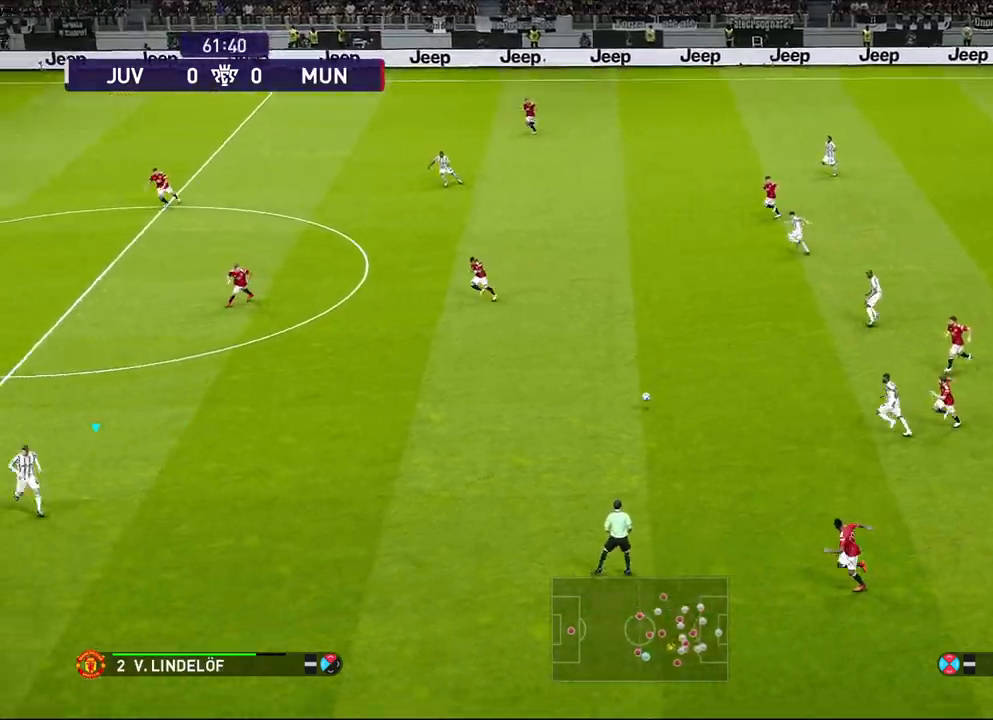
{"buttons": [], "left_stick": "down", "events": [[333, "left_stick", "down"]]}
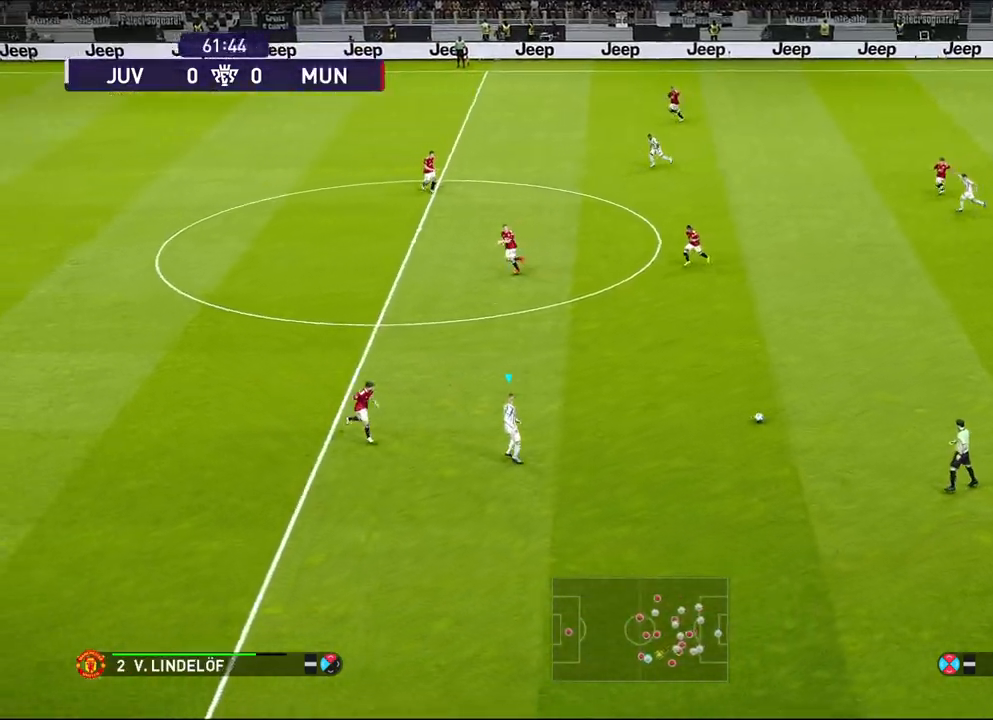
{"buttons": [], "left_stick": "down", "events": []}